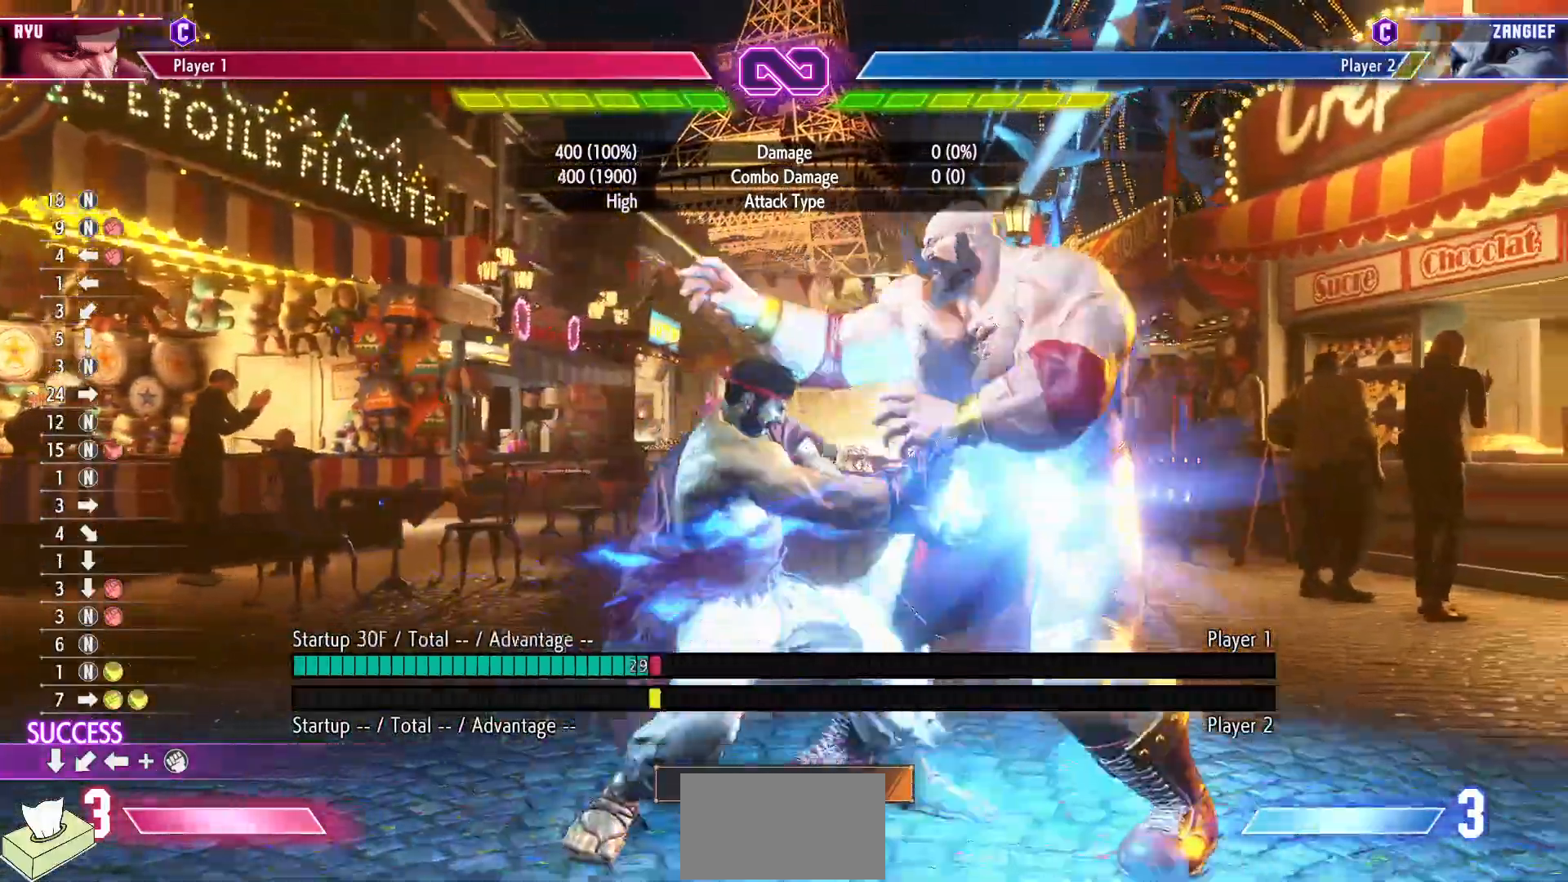
Gameplay with a controller (arcade stick); each line is a JSON object with the inputs held at the frame after it. "events" lists button and stick changes between this image and that frame as [ms after this image, input, new state], when the widget could be followed in between. Not read: HP L3 LP MP R3.
{"buttons": ["CIRCLE", "TRIANGLE"], "events": [[250, "CIRCLE", "down"], [250, "TRIANGLE", "down"]]}
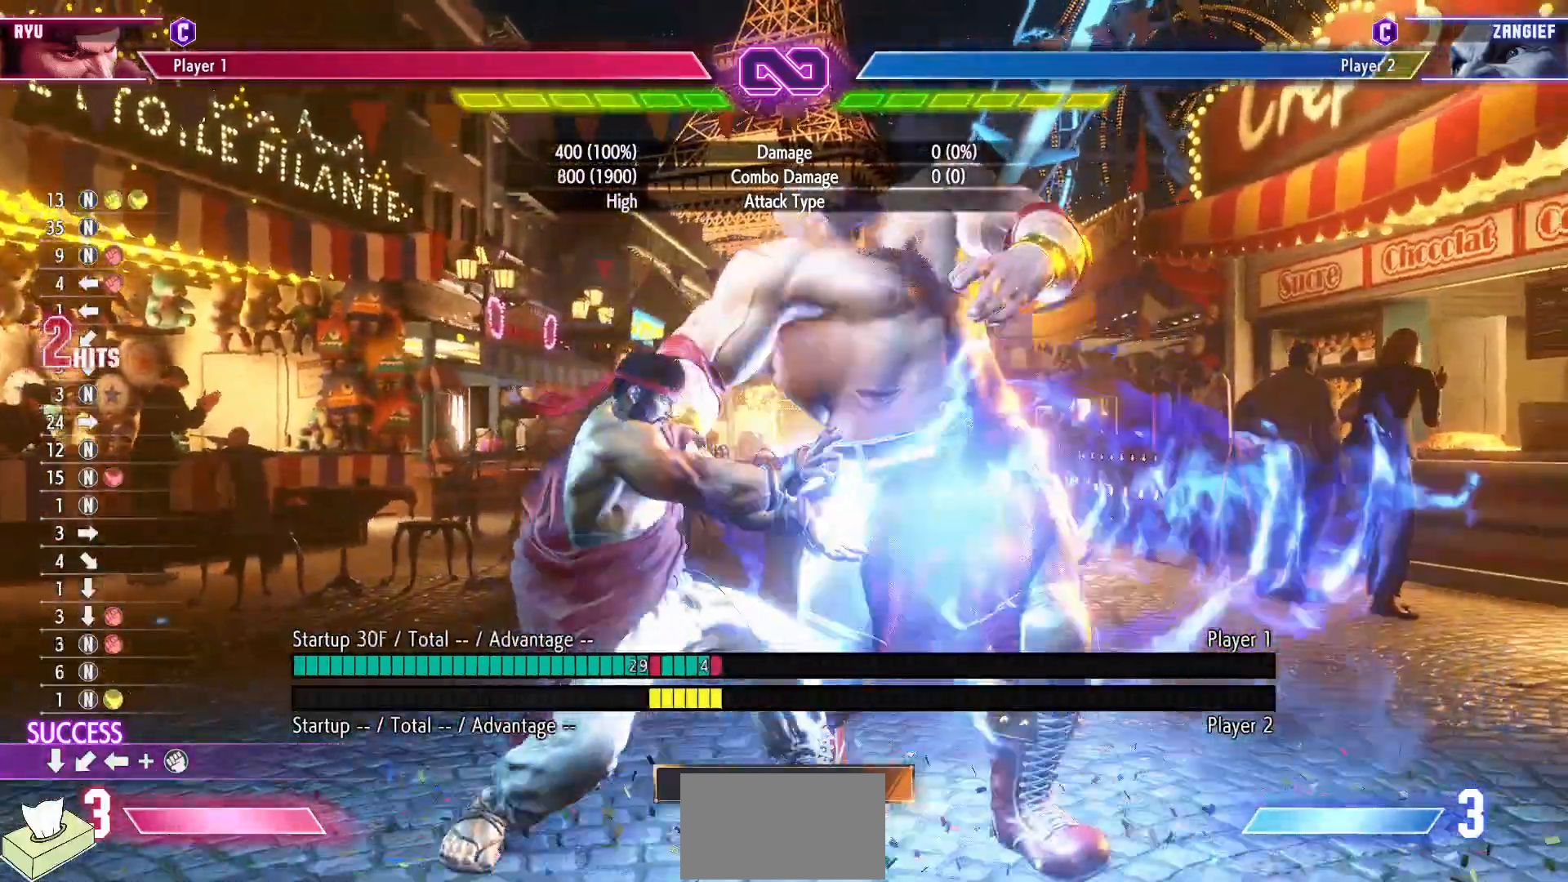
{"buttons": ["CIRCLE"], "events": [[33, "DPAD_RIGHT", "down"], [117, "DPAD_RIGHT", "up"], [217, "DPAD_RIGHT", "down"], [283, "DPAD_RIGHT", "up"], [383, "DPAD_RIGHT", "down"], [467, "DPAD_RIGHT", "up"], [483, "TRIANGLE", "up"]]}
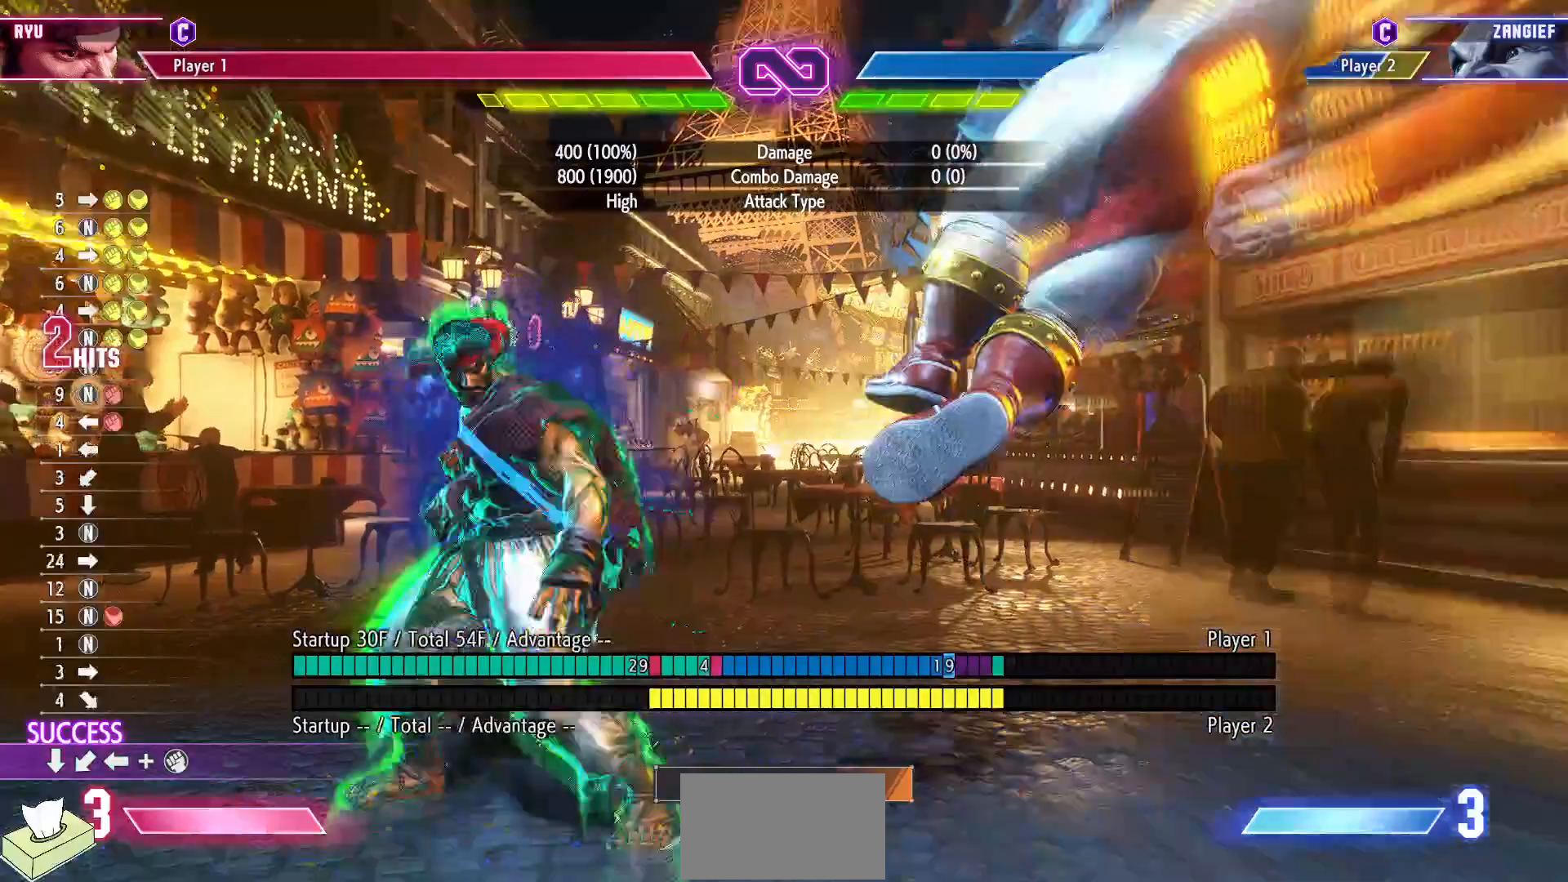
{"buttons": ["R2"], "events": [[17, "CIRCLE", "up"], [83, "R1", "down"], [150, "DPAD_DOWN", "down"], [183, "R1", "up"], [217, "DPAD_RIGHT", "down"], [267, "DPAD_DOWN", "up"], [317, "DPAD_RIGHT", "up"], [333, "R2", "down"]]}
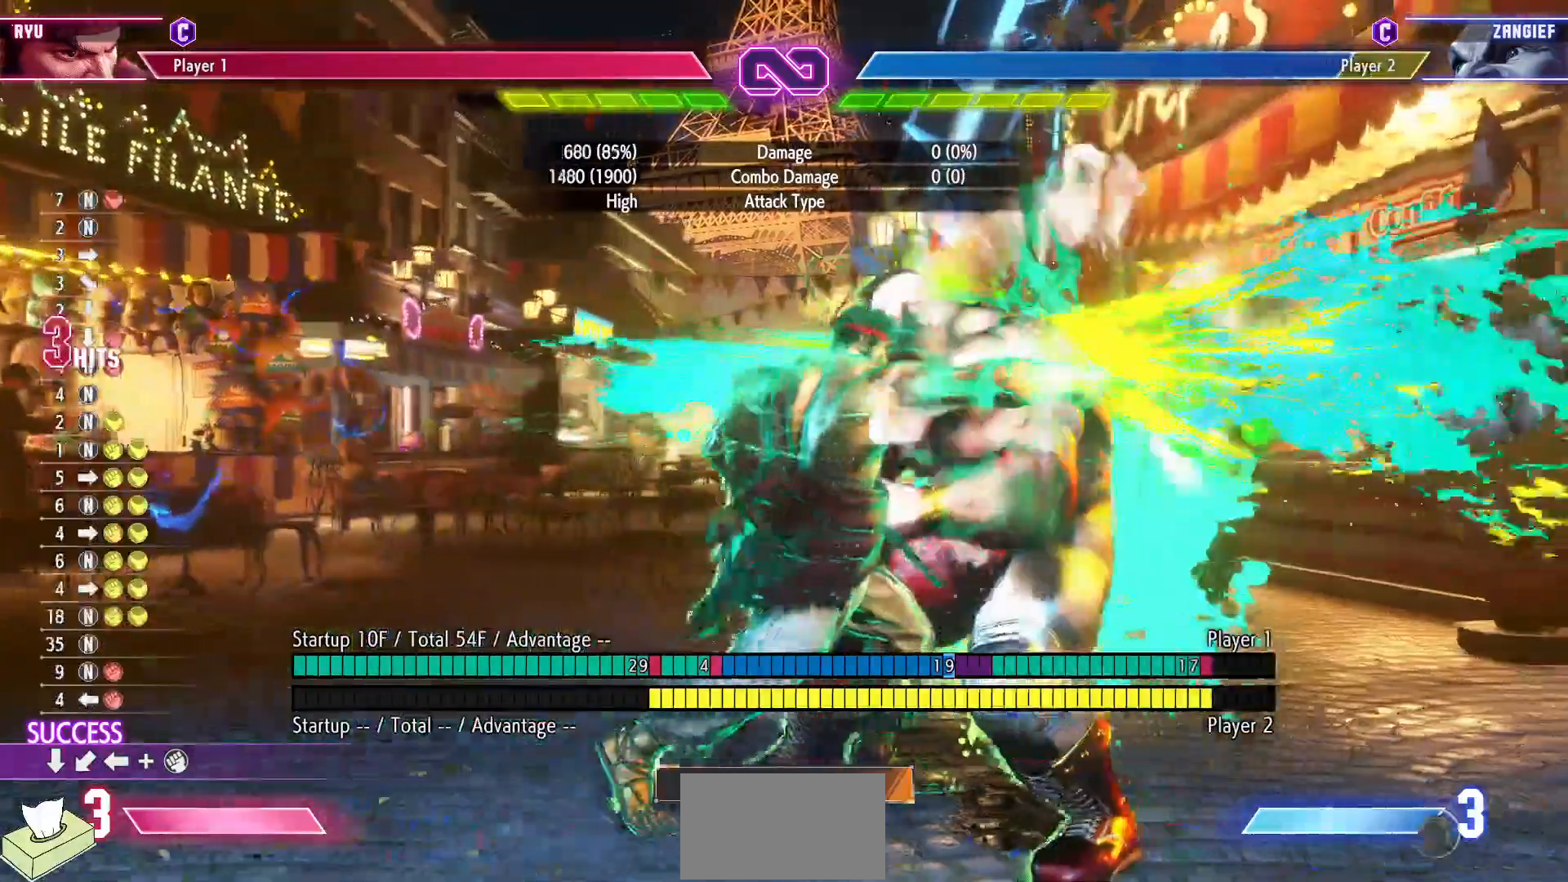
{"buttons": [], "events": [[17, "R2", "up"]]}
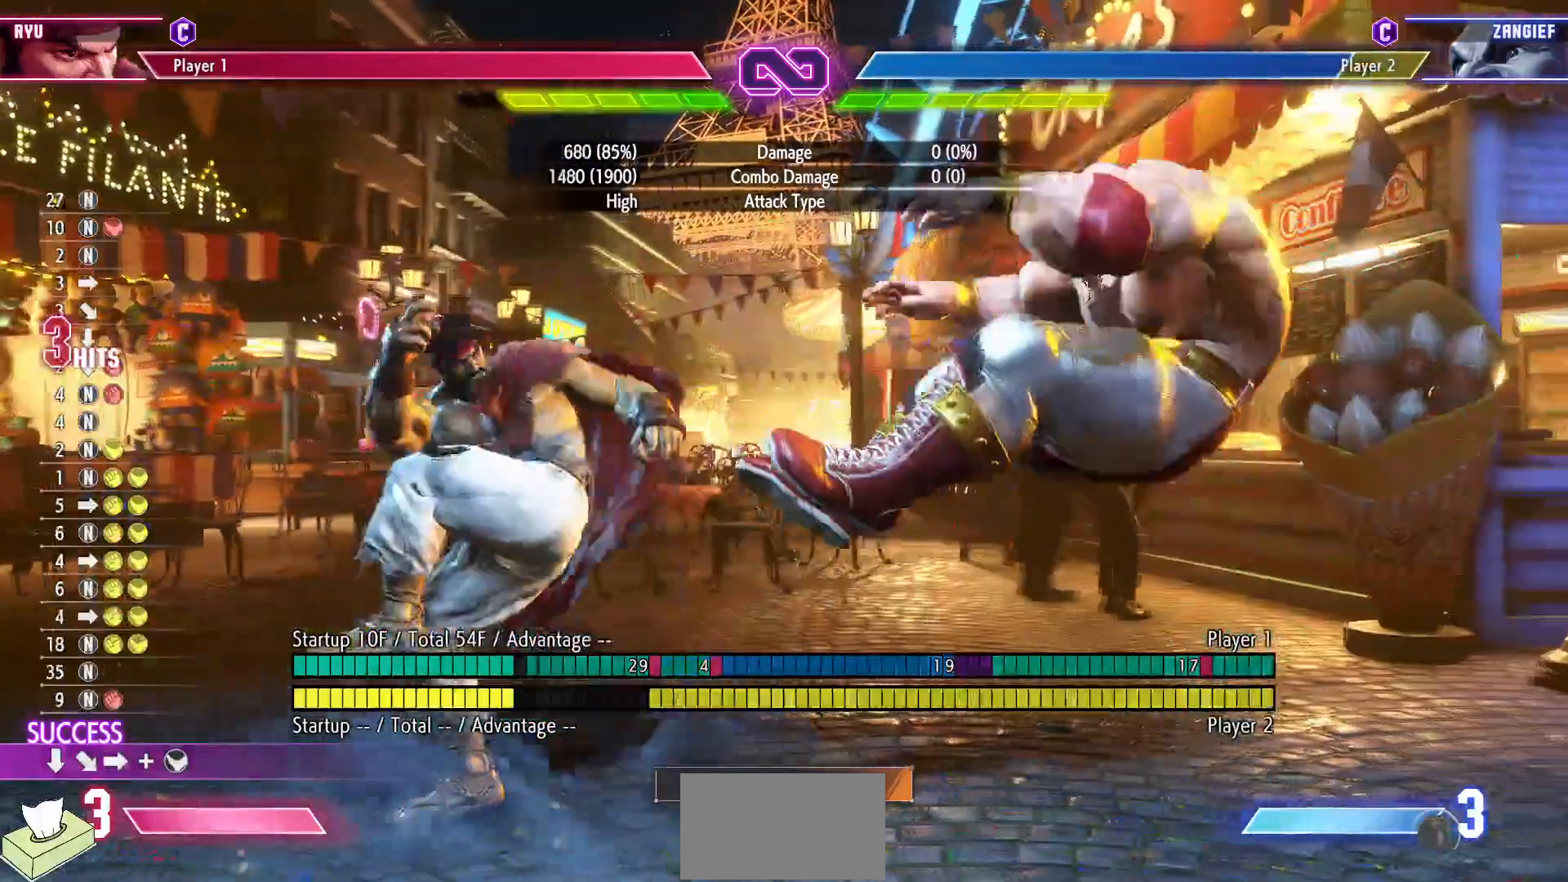
{"buttons": [], "events": [[83, "DPAD_DOWN", "down"], [167, "DPAD_RIGHT", "down"], [217, "DPAD_DOWN", "up"], [250, "DPAD_RIGHT", "up"], [267, "DPAD_DOWN", "down"], [317, "DPAD_RIGHT", "down"], [350, "DPAD_DOWN", "up"], [367, "R1", "down"], [417, "DPAD_RIGHT", "up"], [433, "R1", "up"]]}
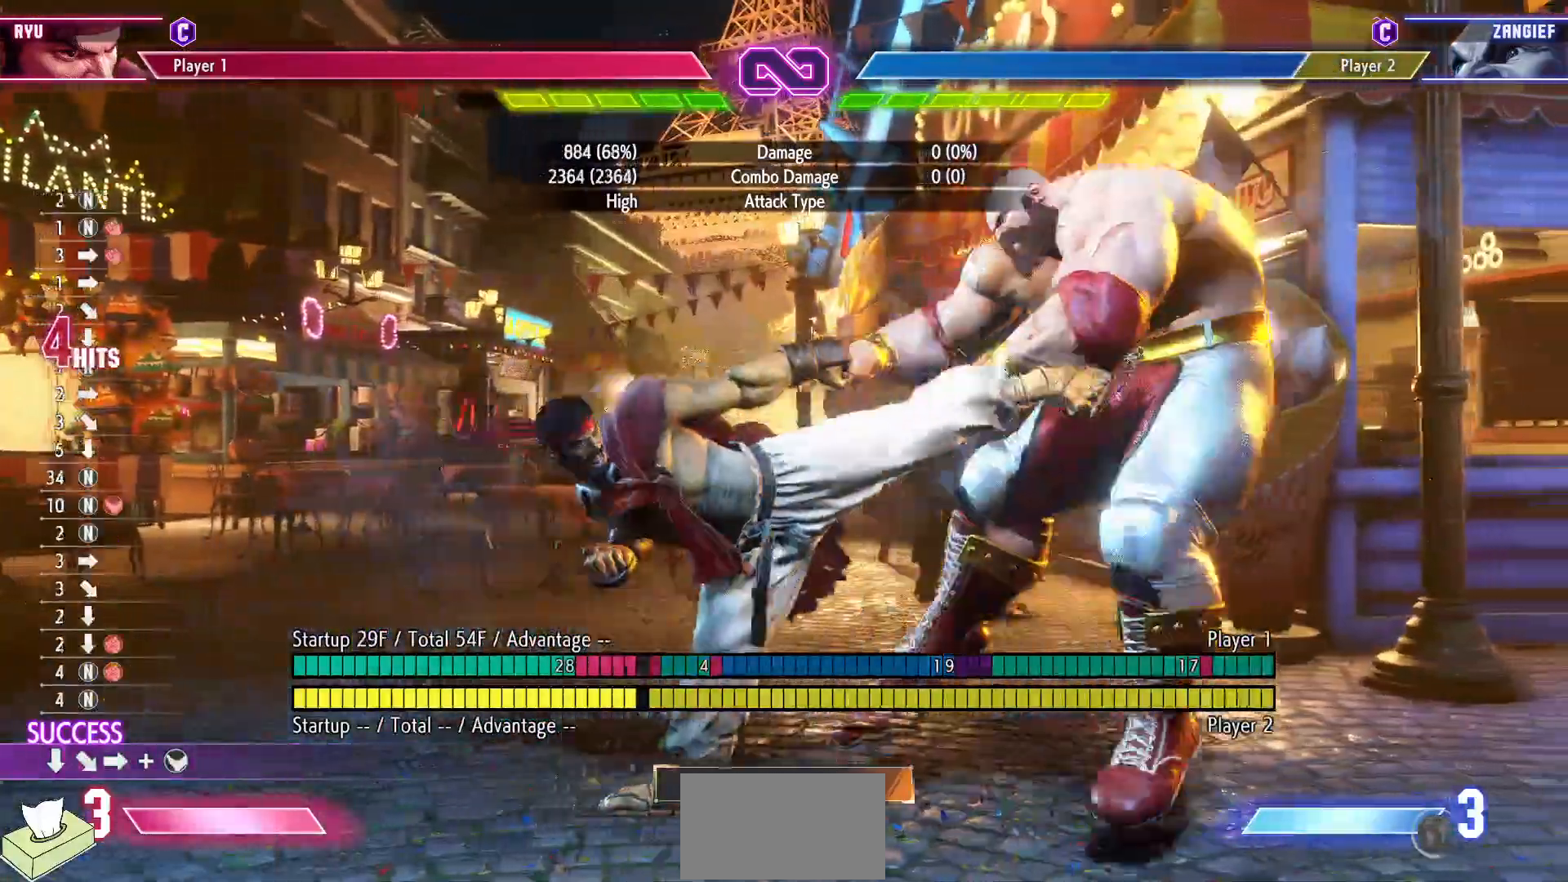
{"buttons": ["DPAD_RIGHT"], "events": [[333, "DPAD_RIGHT", "down"], [383, "DPAD_RIGHT", "up"], [483, "DPAD_RIGHT", "down"]]}
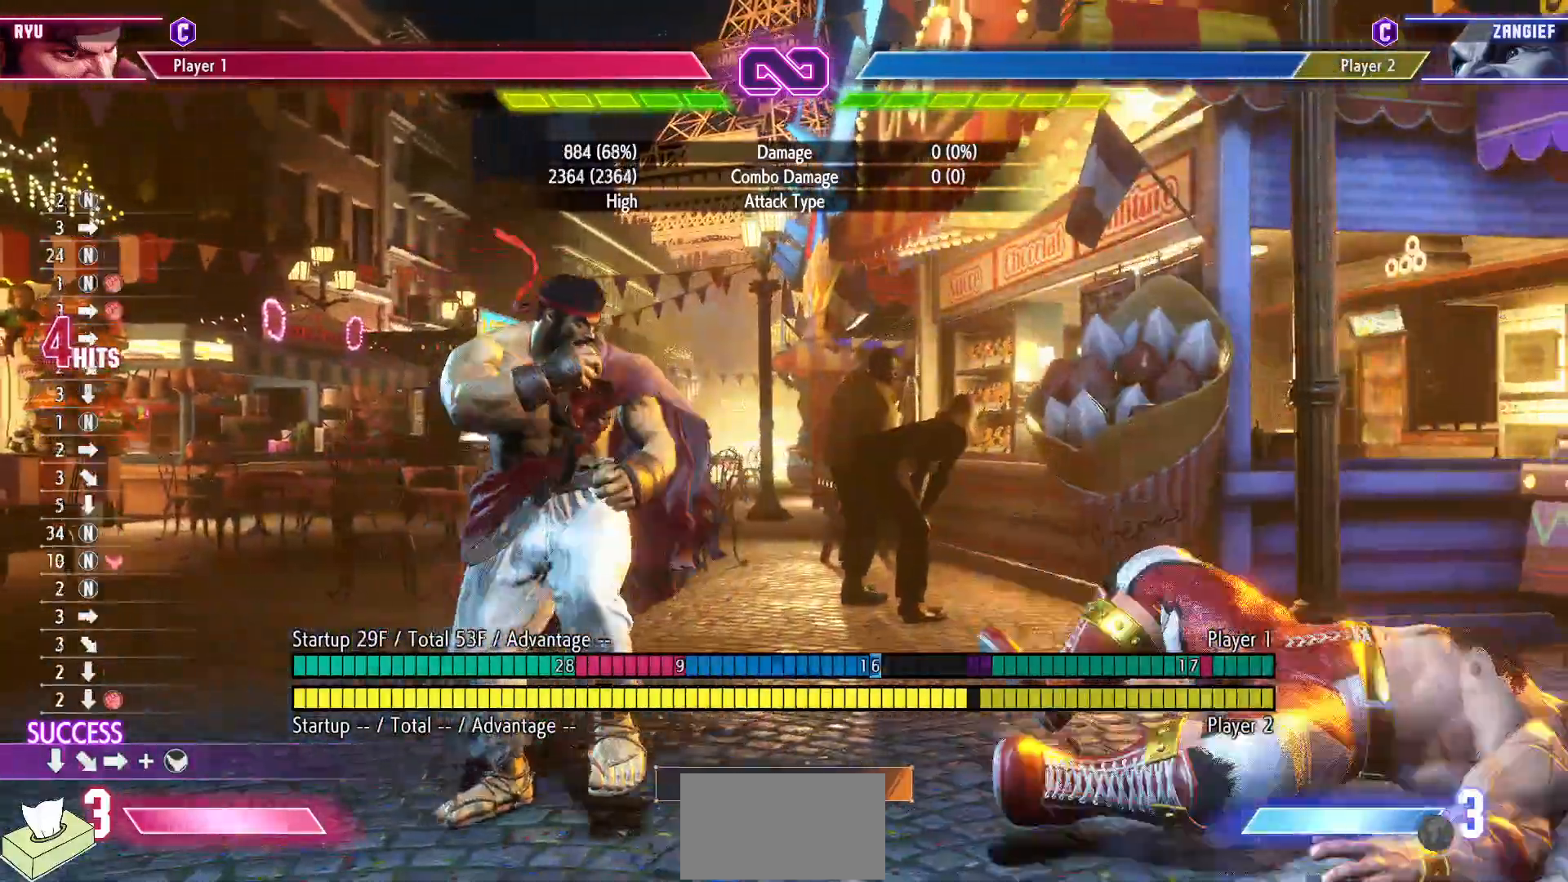
{"buttons": ["DPAD_LEFT"], "events": [[417, "DPAD_RIGHT", "up"], [433, "DPAD_LEFT", "down"]]}
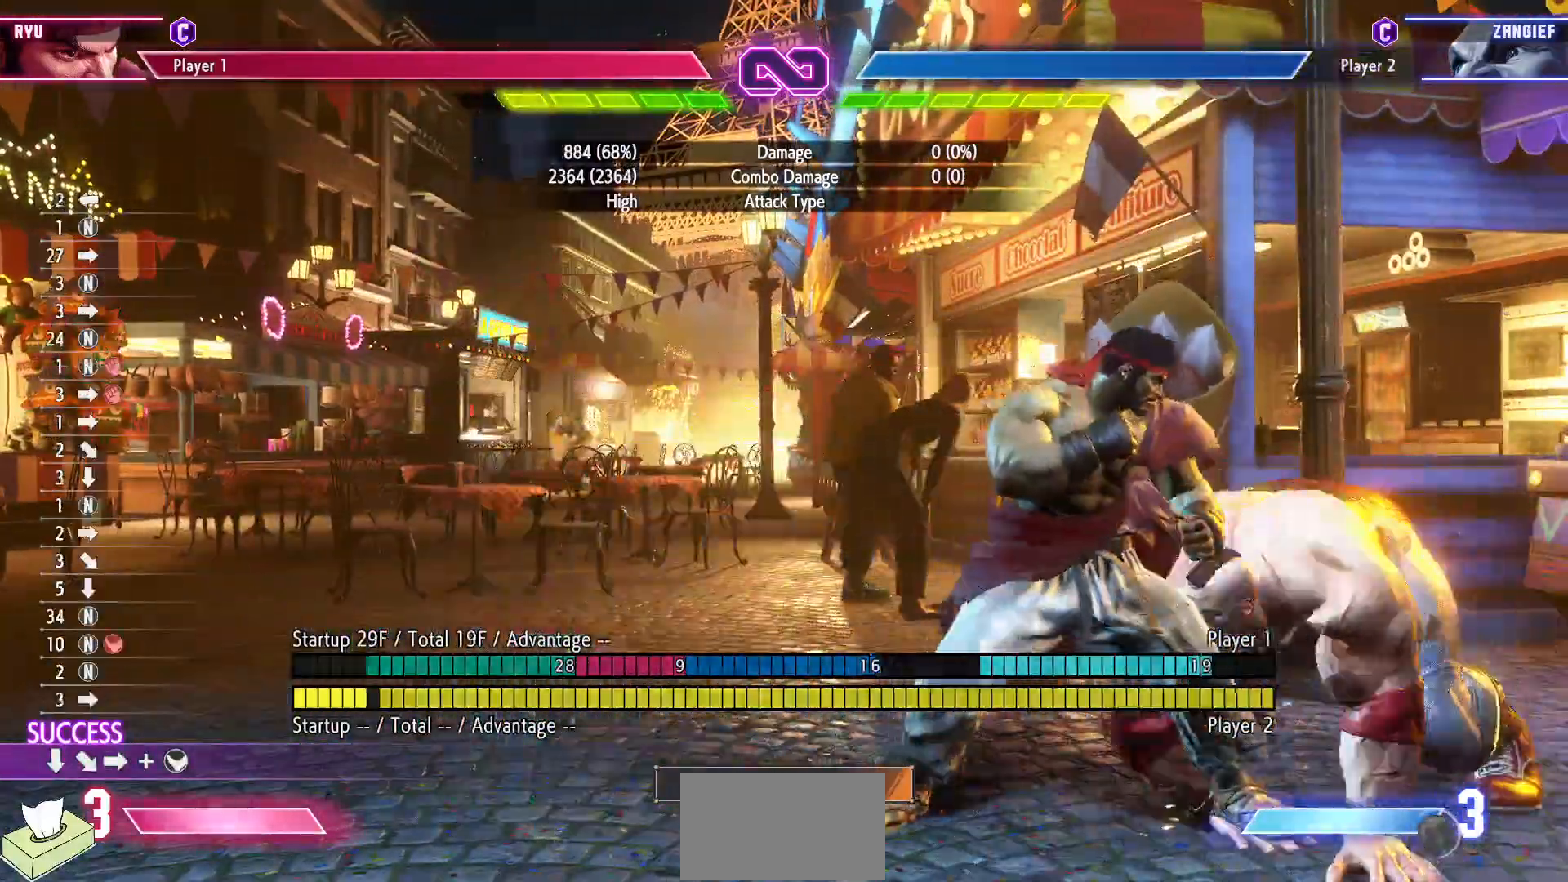
{"buttons": [], "events": [[400, "DPAD_LEFT", "up"]]}
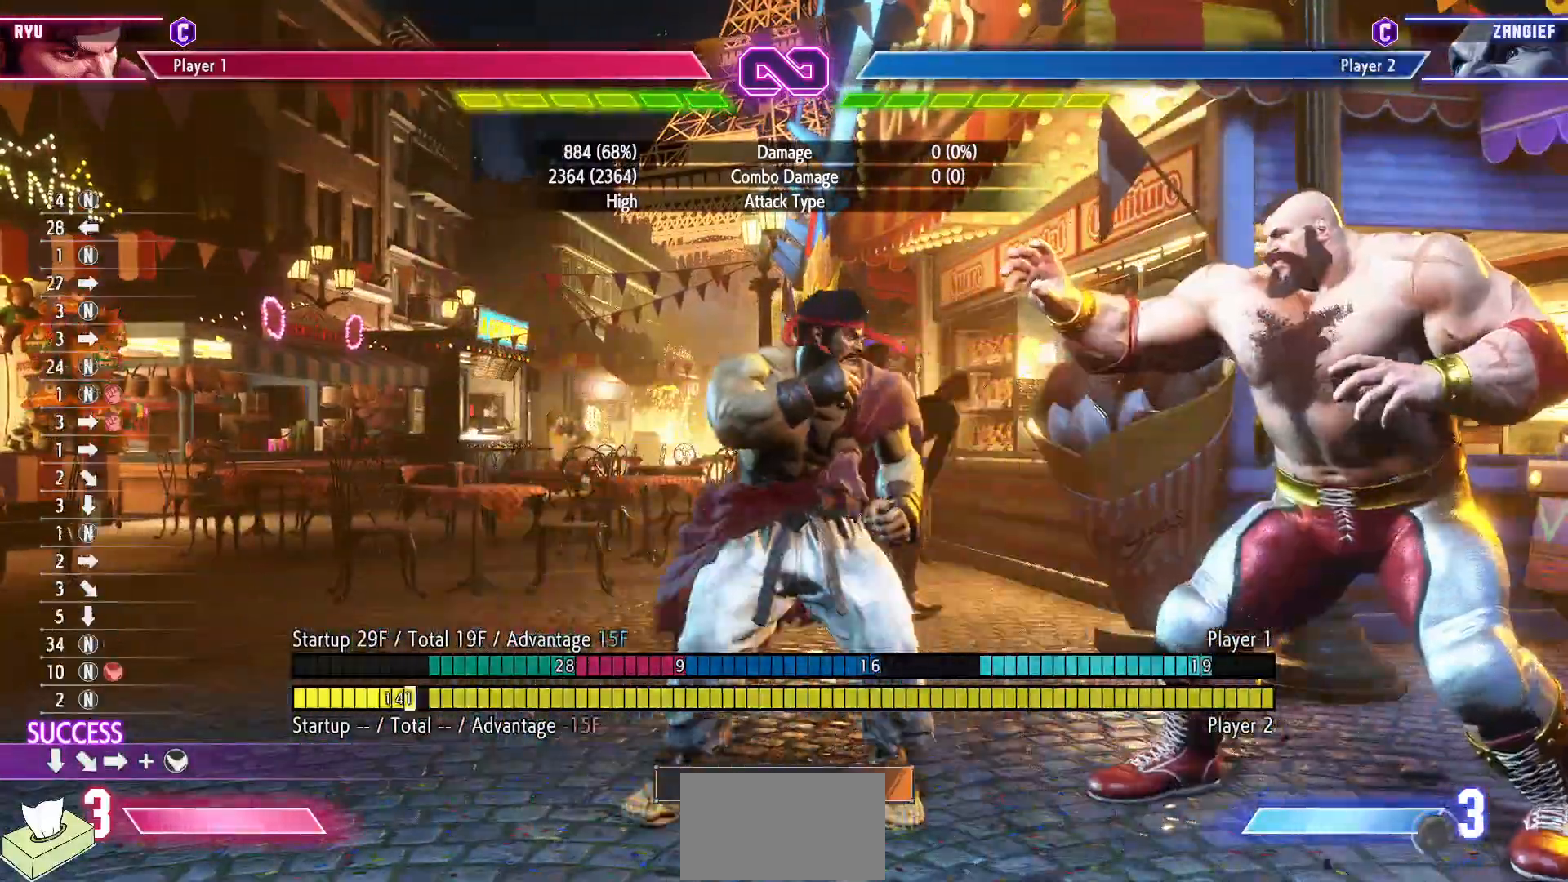
{"buttons": ["DPAD_RIGHT"], "events": [[367, "DPAD_RIGHT", "down"]]}
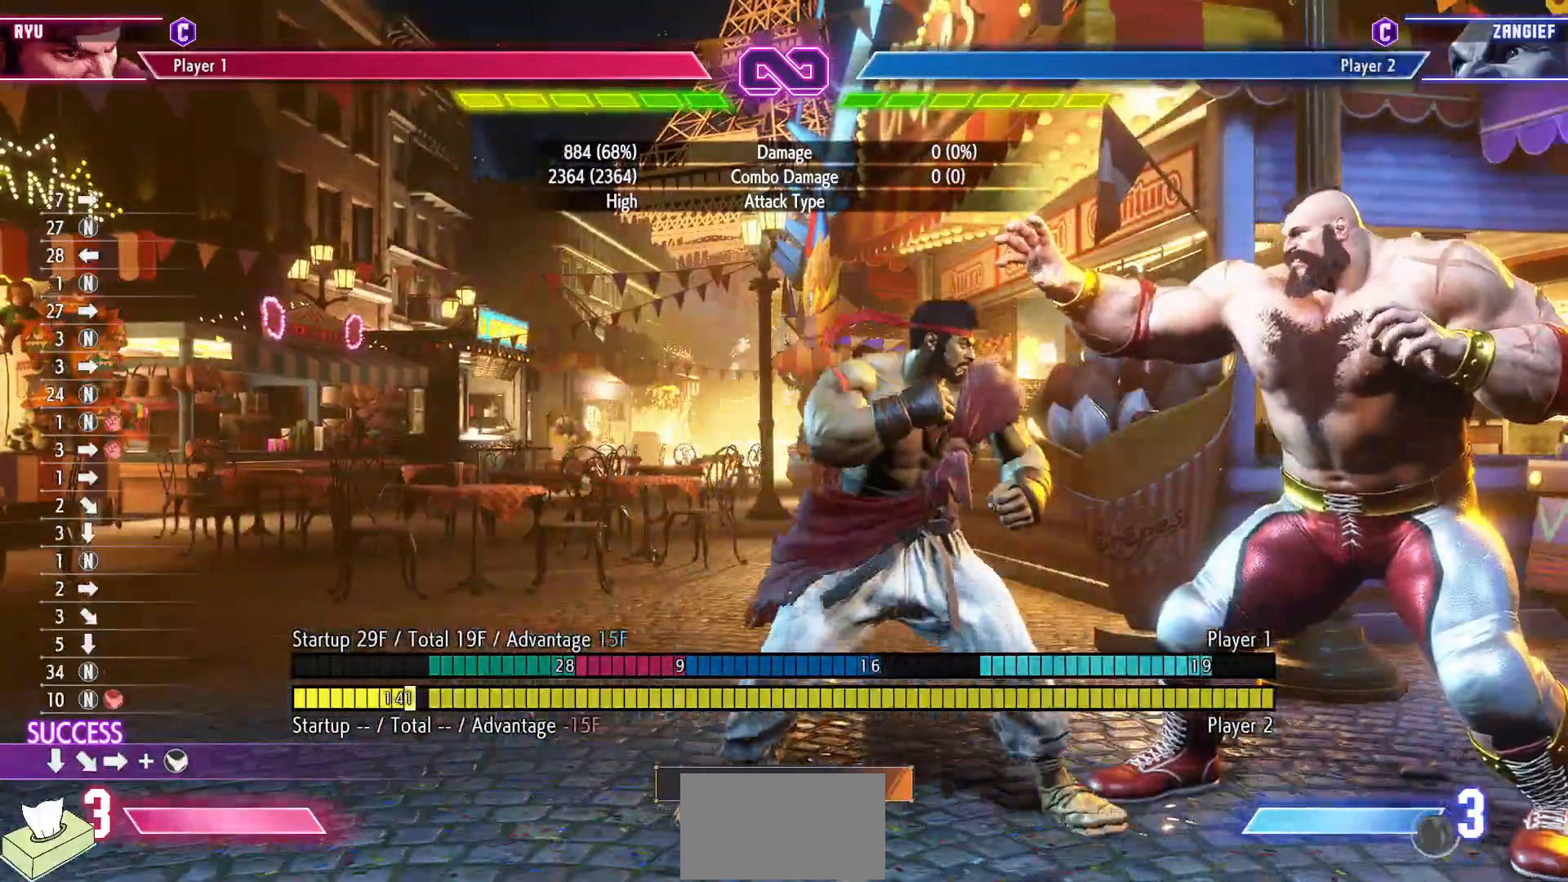
{"buttons": ["DPAD_LEFT"], "events": [[200, "DPAD_RIGHT", "up"], [317, "DPAD_LEFT", "down"]]}
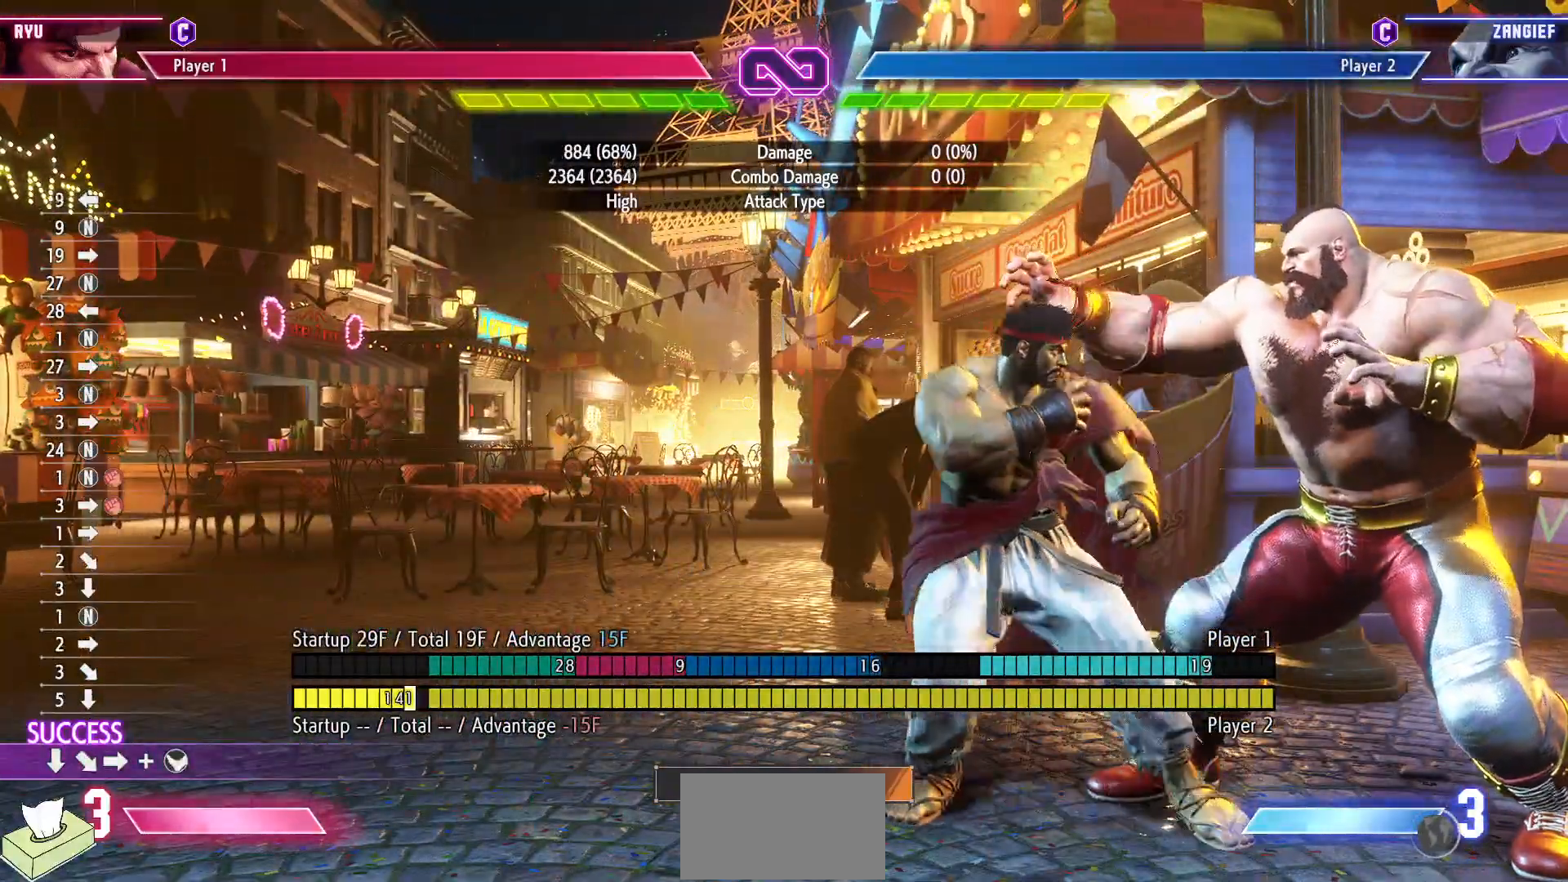
{"buttons": [], "events": [[33, "DPAD_LEFT", "up"], [133, "DPAD_RIGHT", "down"], [383, "DPAD_RIGHT", "up"]]}
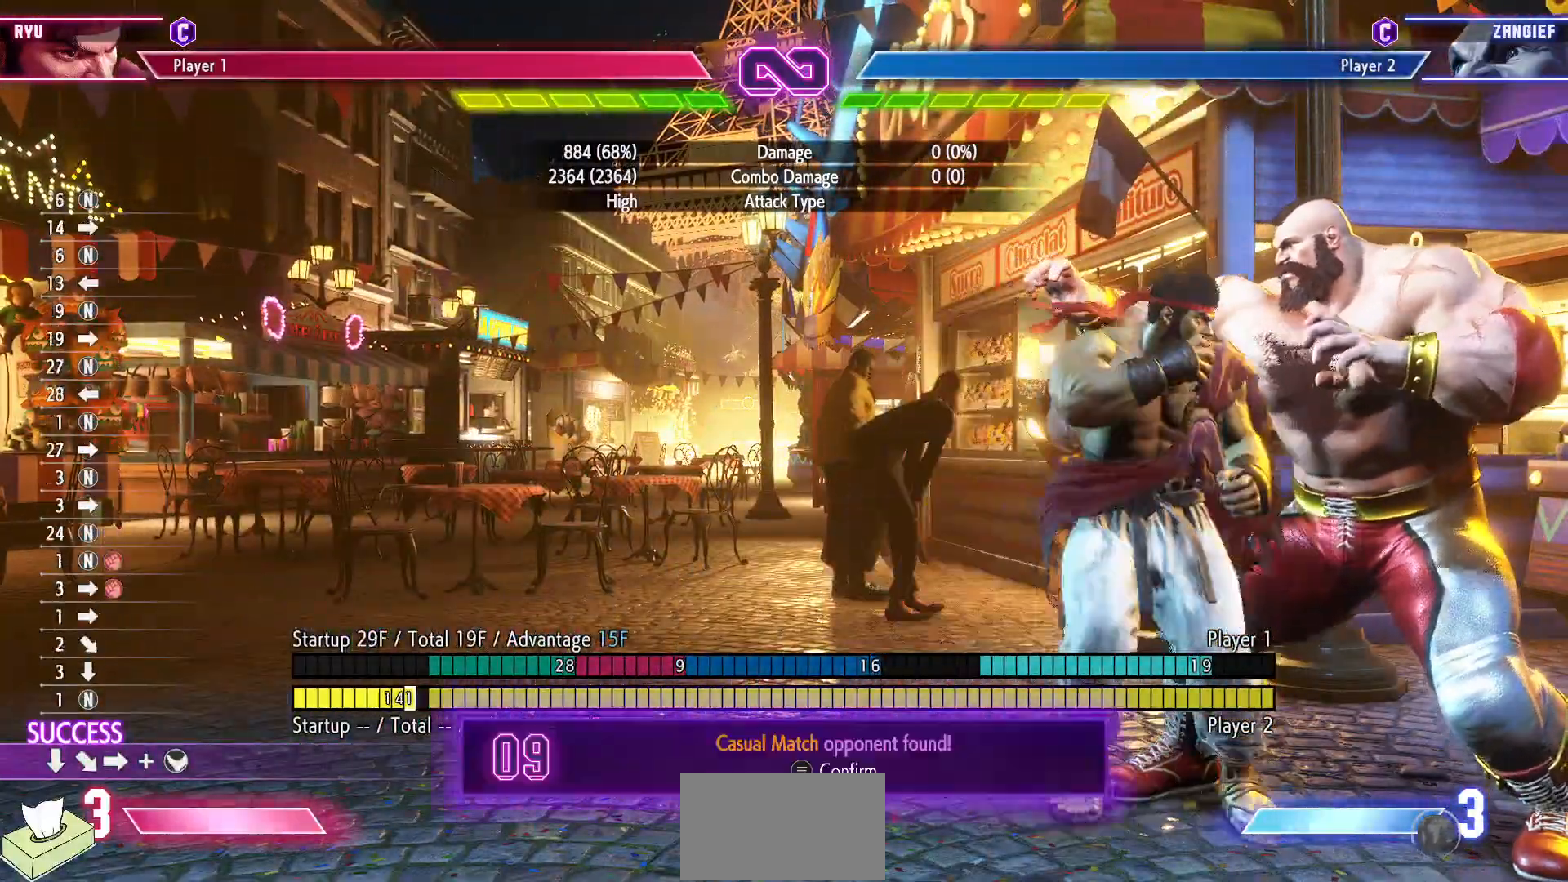
{"buttons": [], "events": [[17, "DPAD_LEFT", "down"], [250, "DPAD_LEFT", "up"]]}
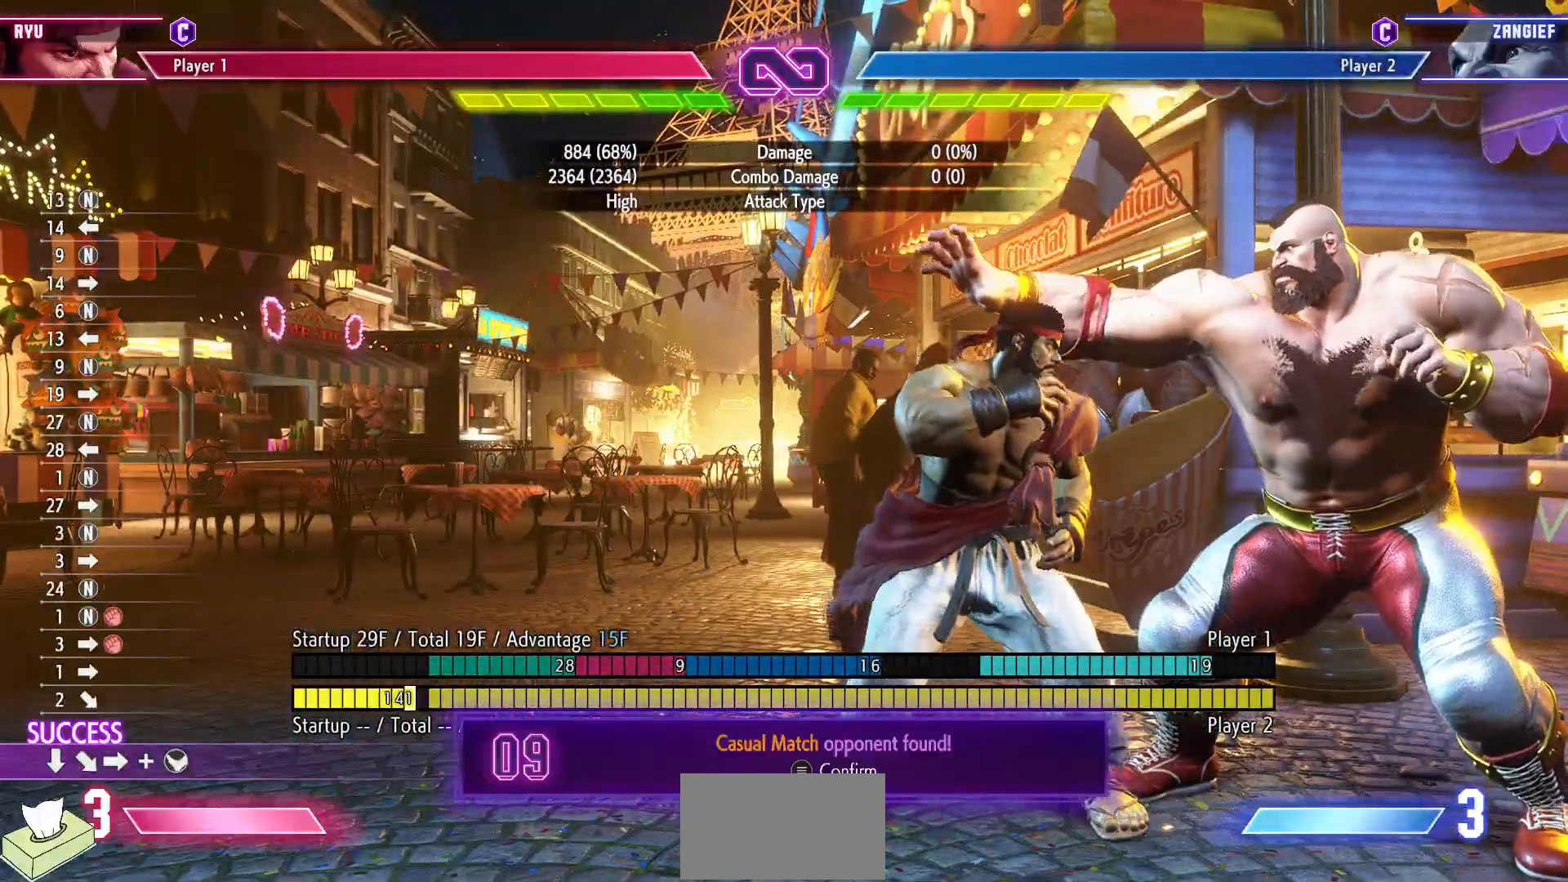
{"buttons": ["START"], "events": [[467, "START", "down"]]}
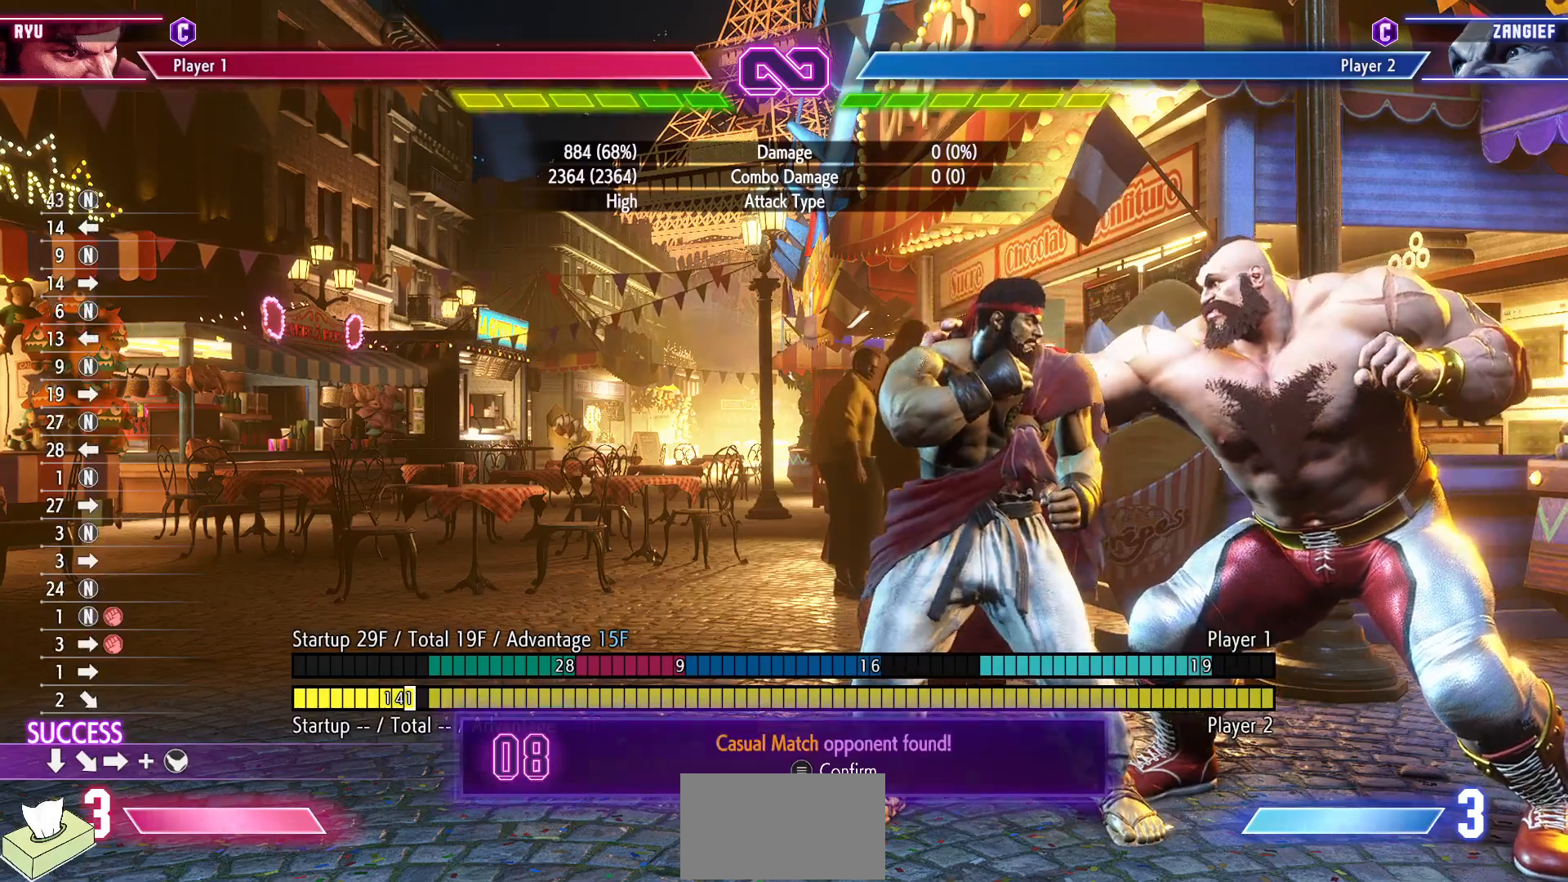
{"buttons": [], "events": [[133, "START", "up"]]}
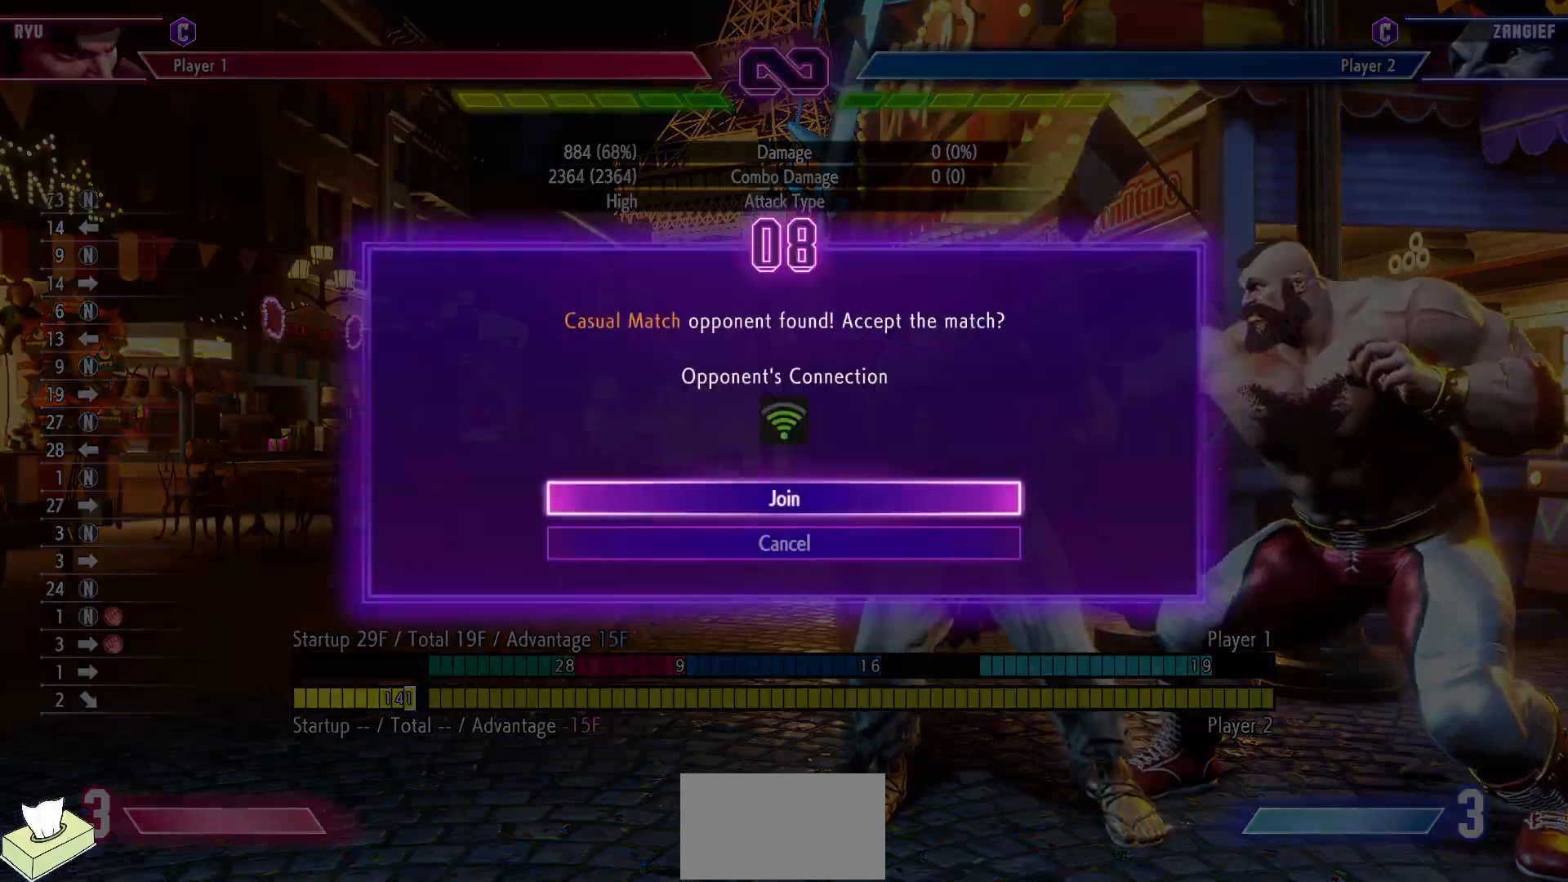
{"buttons": ["CROSS"], "events": [[417, "CROSS", "down"]]}
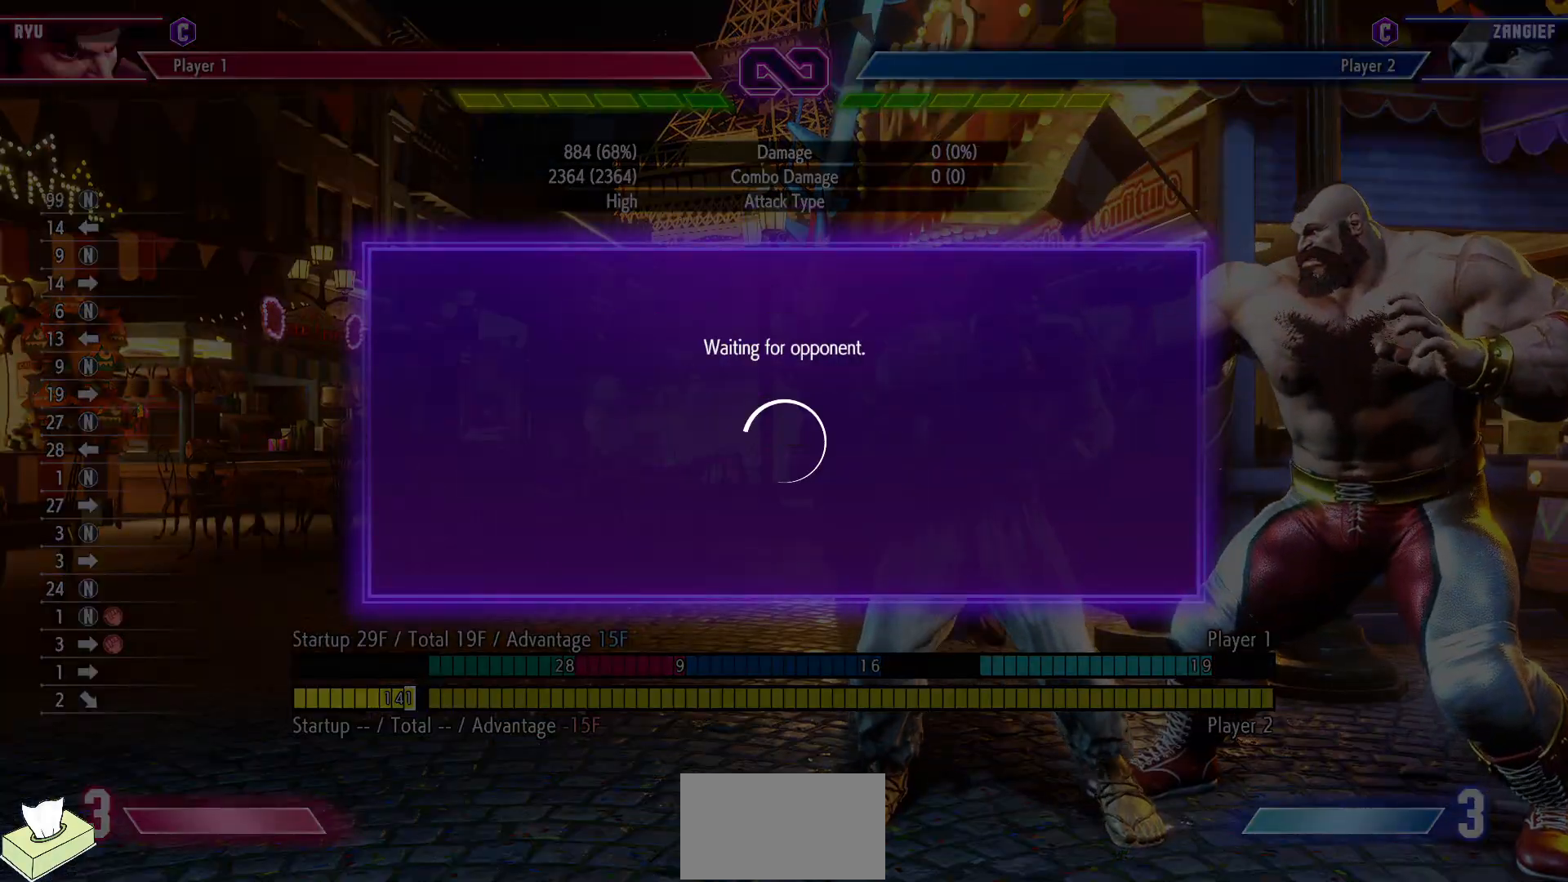
{"buttons": [], "events": [[83, "CROSS", "up"]]}